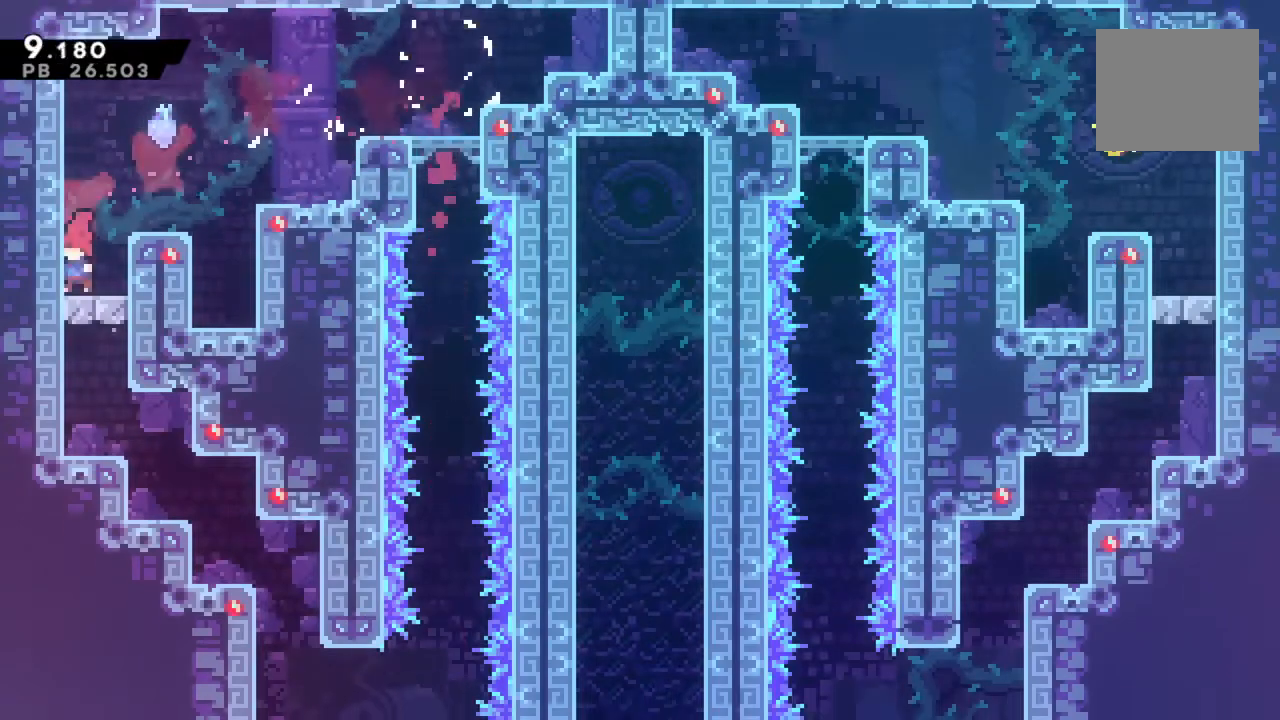
Gameplay with a controller (PlayStation layout); each line is a JSON object with the inputs held at the frame after it. "events" lists button and stick changes between this image and that frame as [ms after this image, input, new state], when the widget could be followed in between. Not read: L3 R3.
{"buttons": ["R2"], "left_stick": "down-right", "right_stick": "center", "events": [[33, "R1", "up"], [167, "CROSS", "down"], [200, "CROSS", "up"], [467, "left_stick", "down-right"]]}
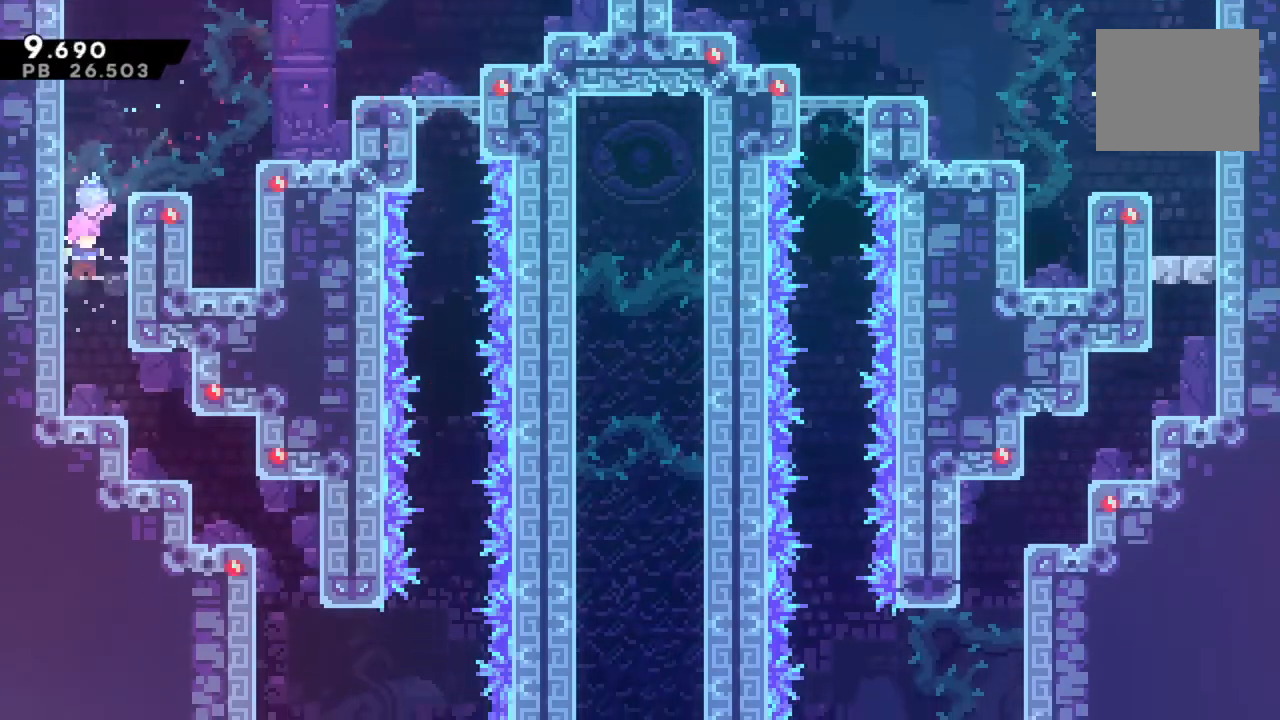
{"buttons": ["CIRCLE", "R2"], "left_stick": "down-right", "right_stick": "center", "events": [[200, "CIRCLE", "down"], [300, "CIRCLE", "up"], [500, "CIRCLE", "down"]]}
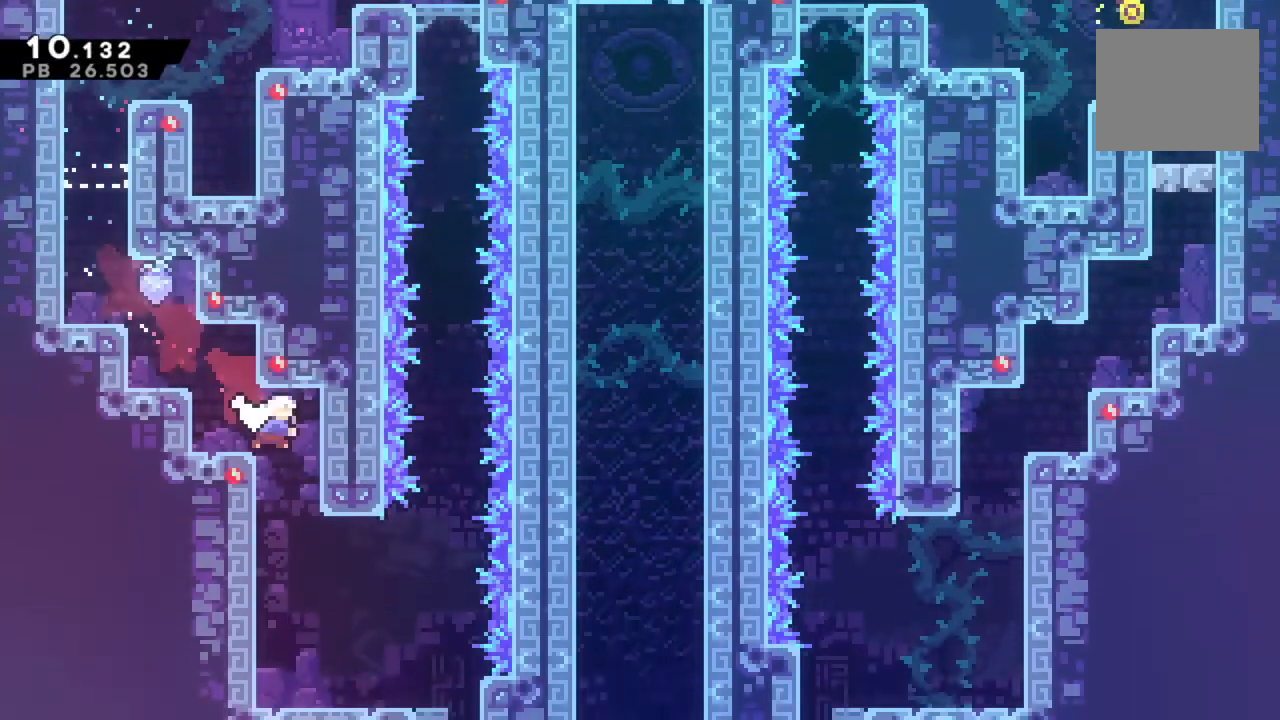
{"buttons": ["SQUARE", "R2"], "left_stick": "right", "right_stick": "center", "events": [[133, "CIRCLE", "up"], [300, "left_stick", "center"], [433, "left_stick", "right"], [467, "SQUARE", "down"]]}
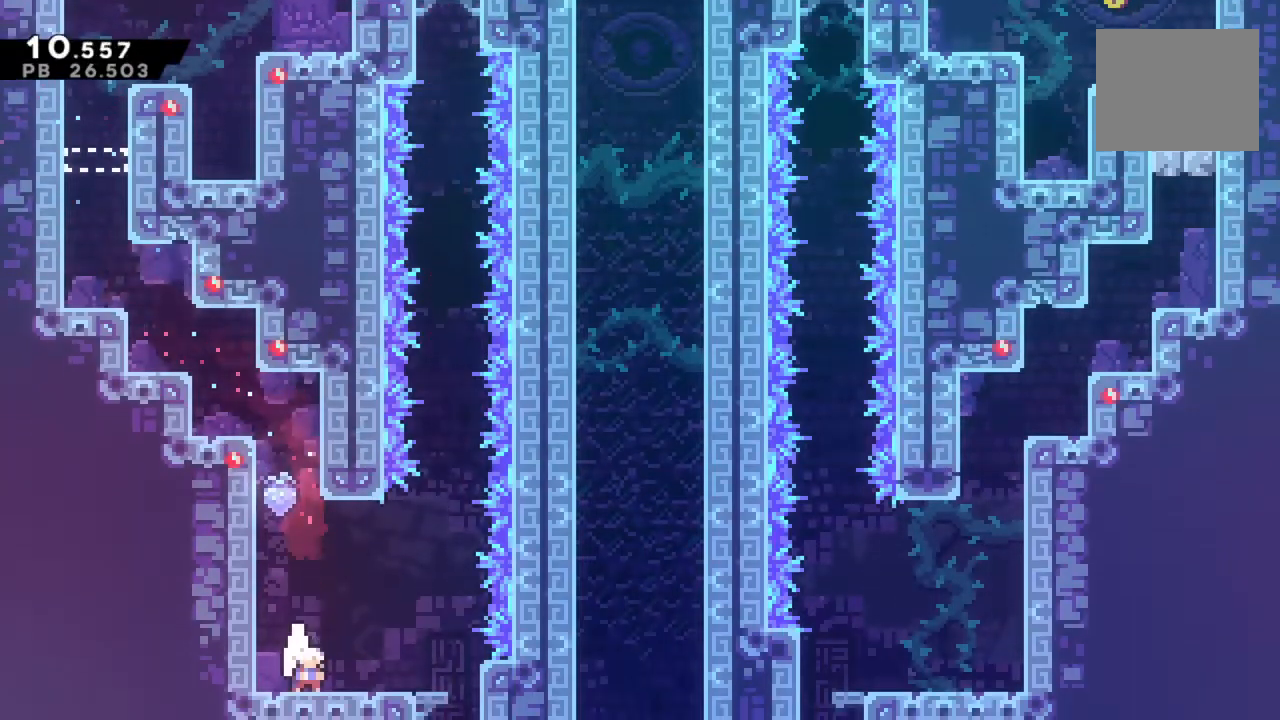
{"buttons": ["R2"], "left_stick": "center", "right_stick": "center", "events": [[100, "SQUARE", "up"], [167, "left_stick", "down-right"], [233, "SQUARE", "down"], [333, "SQUARE", "up"], [467, "left_stick", "center"]]}
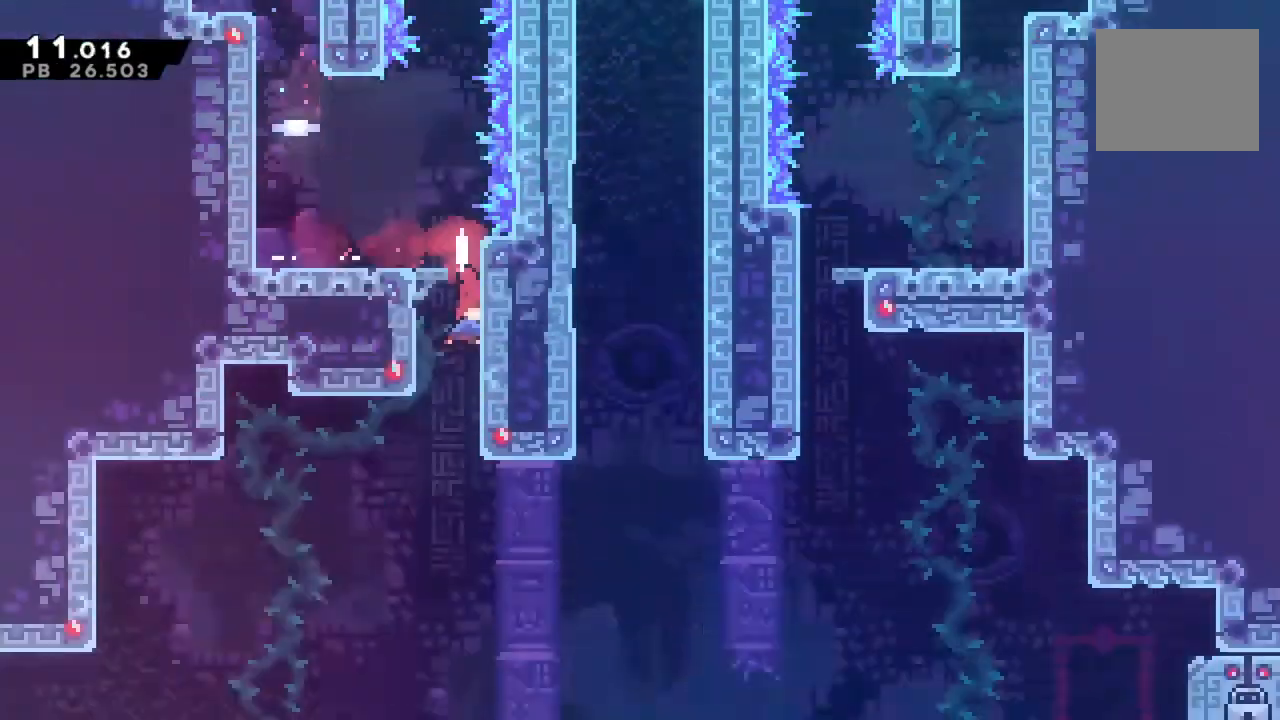
{"buttons": ["R2"], "left_stick": "center", "right_stick": "center", "events": []}
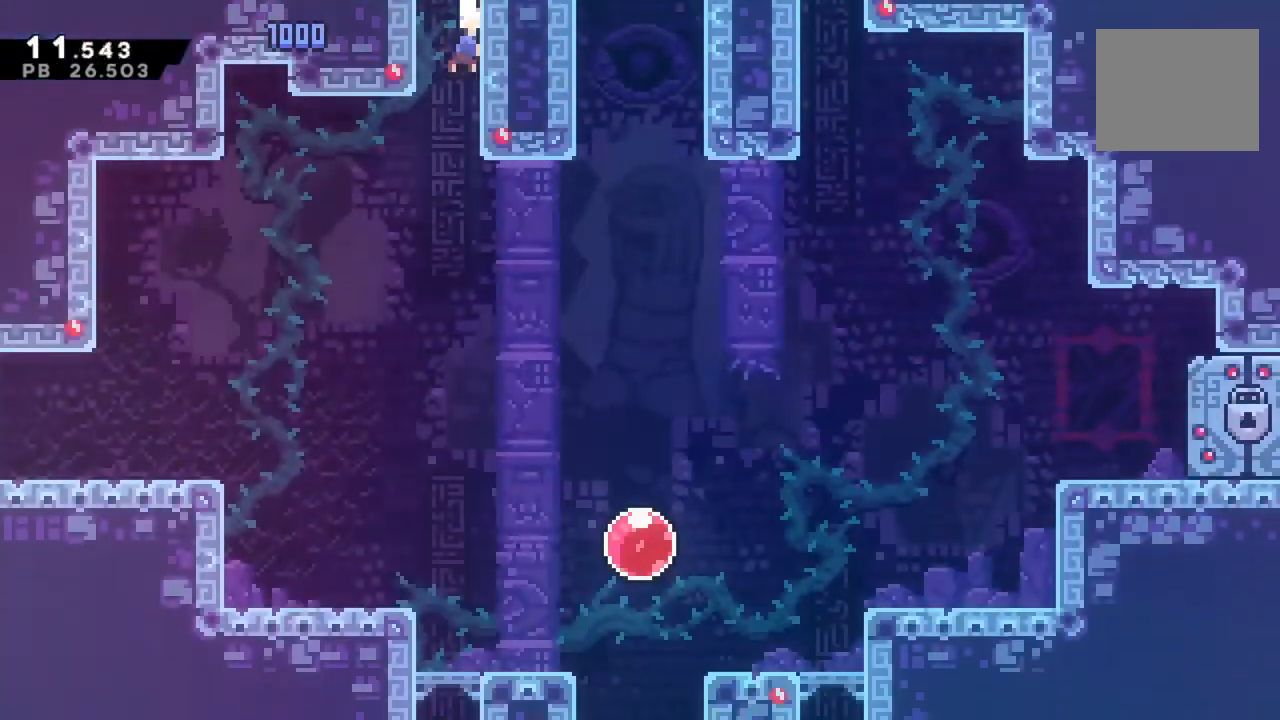
{"buttons": ["SQUARE", "R2"], "left_stick": "down-right", "right_stick": "center", "events": [[200, "left_stick", "down-right"], [500, "SQUARE", "down"]]}
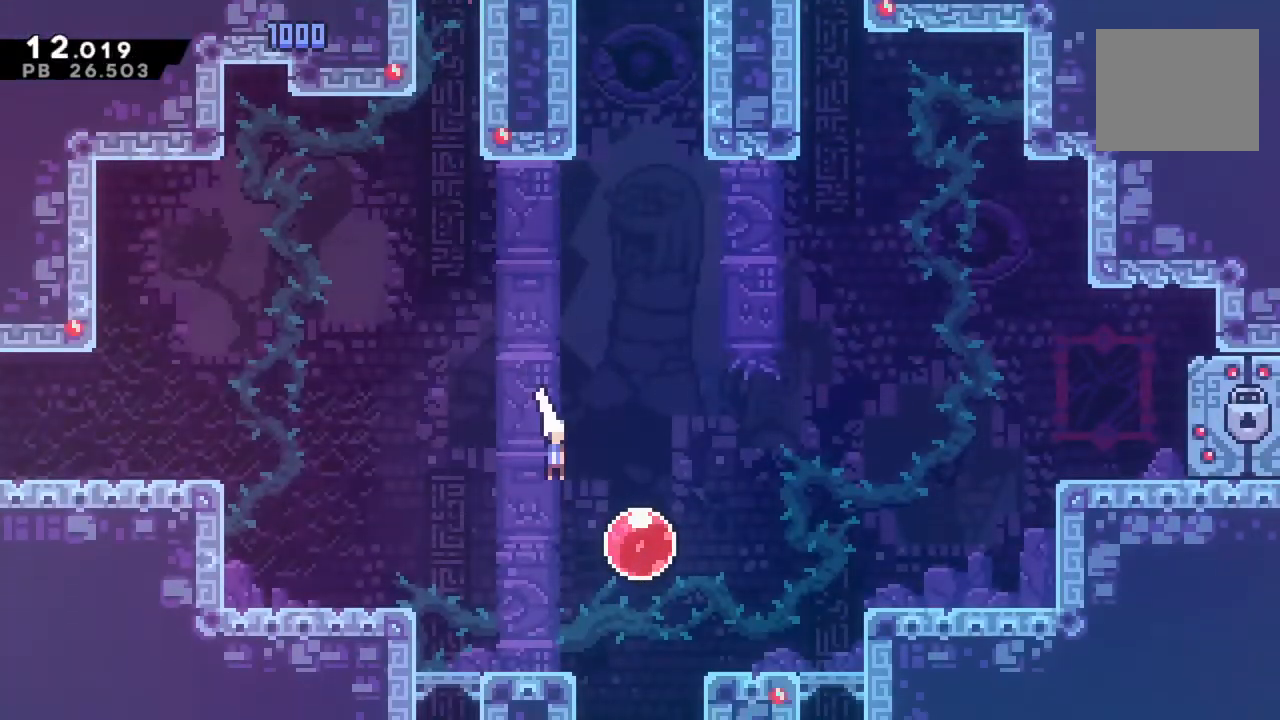
{"buttons": ["R1", "R2"], "left_stick": "down", "right_stick": "center", "events": [[133, "SQUARE", "up"], [200, "left_stick", "down"], [233, "SQUARE", "down"], [367, "SQUARE", "up"], [500, "R1", "down"]]}
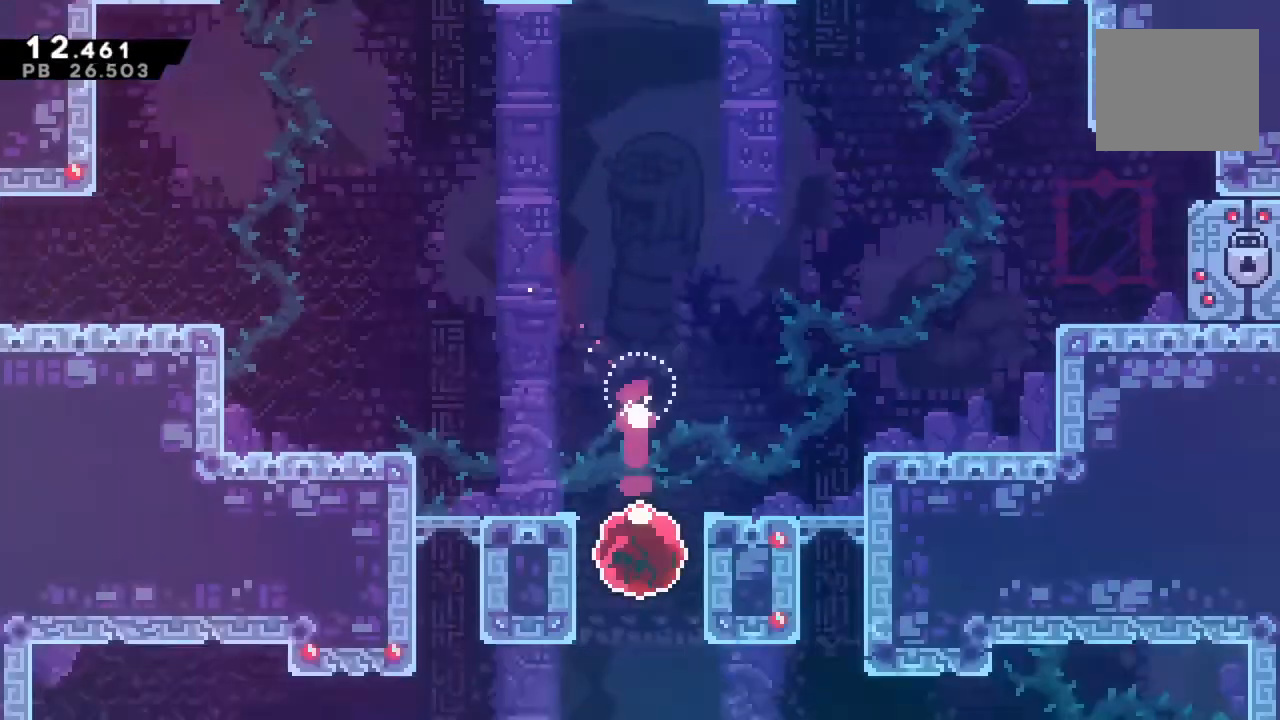
{"buttons": ["R2"], "left_stick": "center", "right_stick": "center", "events": [[100, "left_stick", "center"], [167, "R1", "up"], [400, "R1", "down"], [467, "R1", "up"]]}
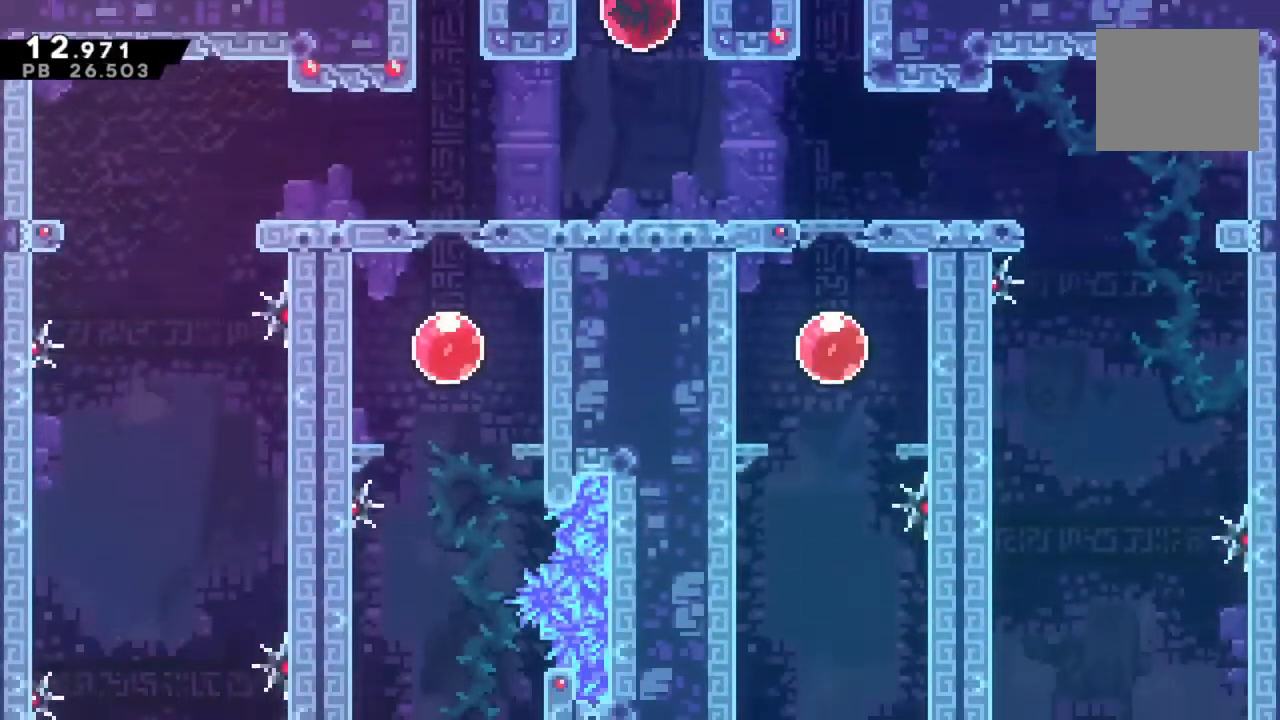
{"buttons": ["CROSS", "R2"], "left_stick": "down-right", "right_stick": "center", "events": [[67, "R1", "down"], [200, "left_stick", "down-right"], [267, "R1", "up"], [267, "SQUARE", "down"], [400, "SQUARE", "up"], [467, "CROSS", "down"]]}
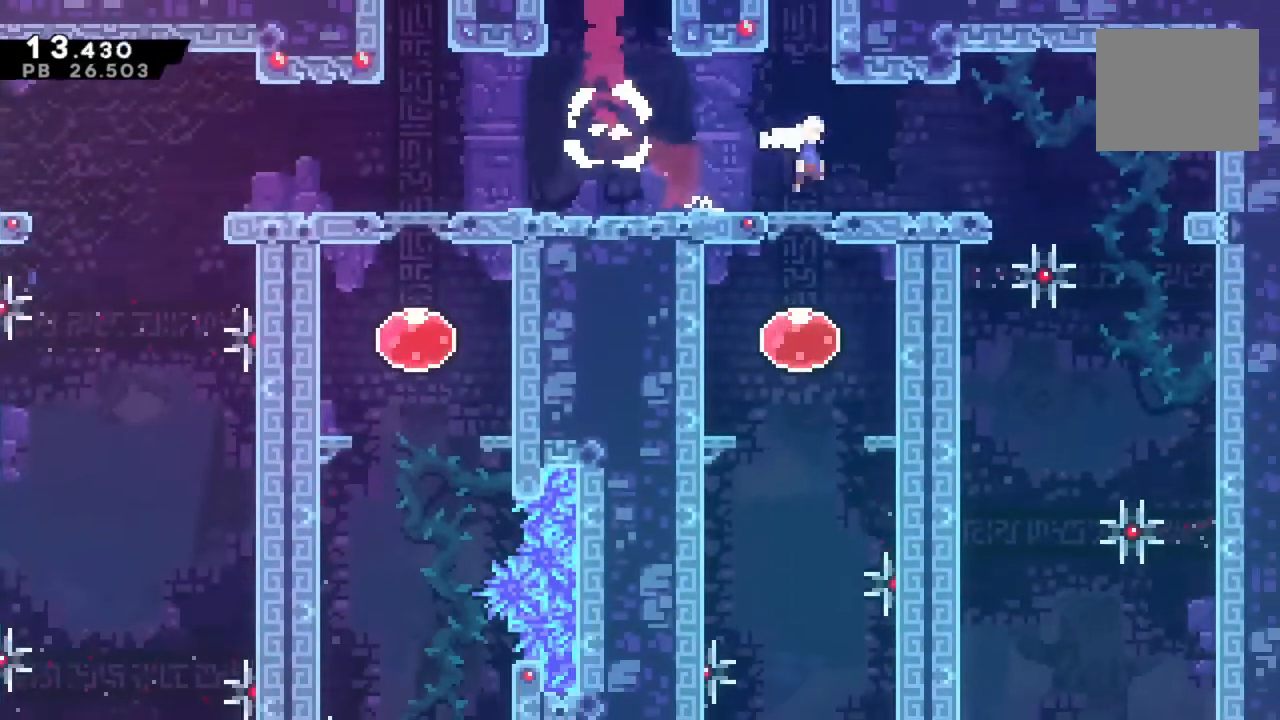
{"buttons": ["R2"], "left_stick": "center", "right_stick": "center", "events": [[33, "R1", "down"], [33, "left_stick", "center"], [67, "CROSS", "up"], [467, "R1", "up"]]}
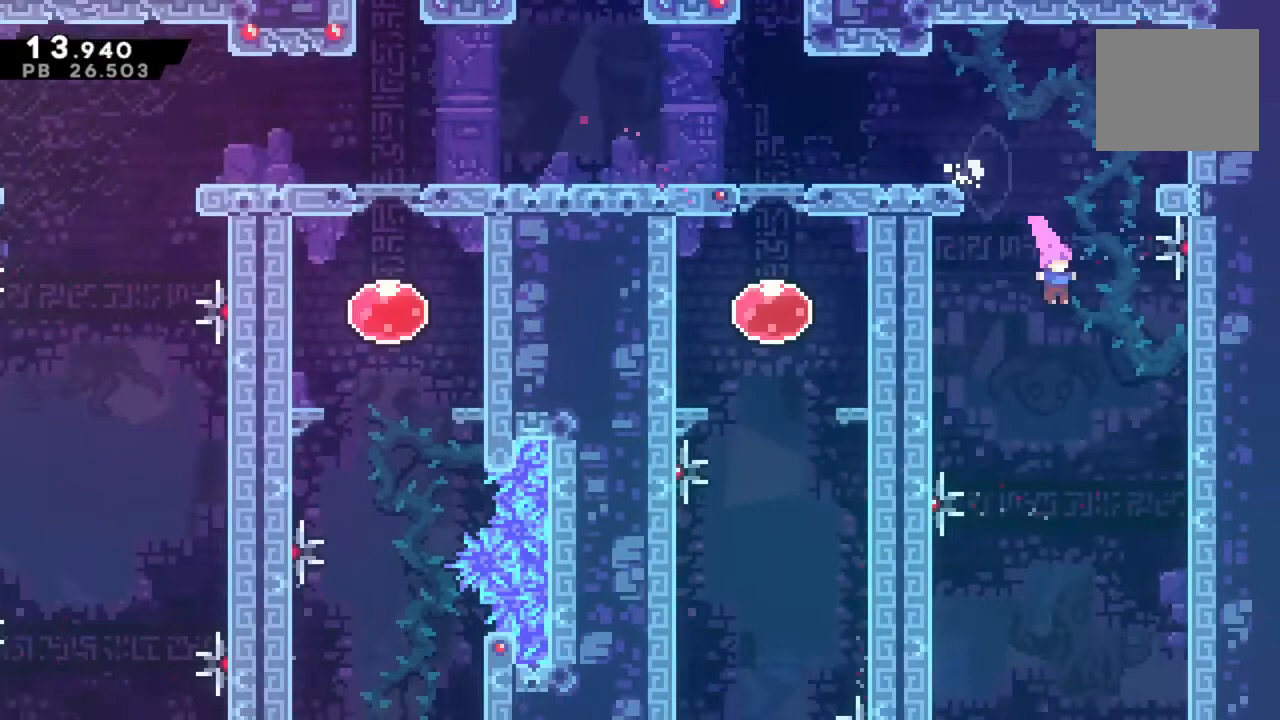
{"buttons": ["R2"], "left_stick": "center", "right_stick": "center", "events": [[267, "left_stick", "left"], [500, "left_stick", "center"]]}
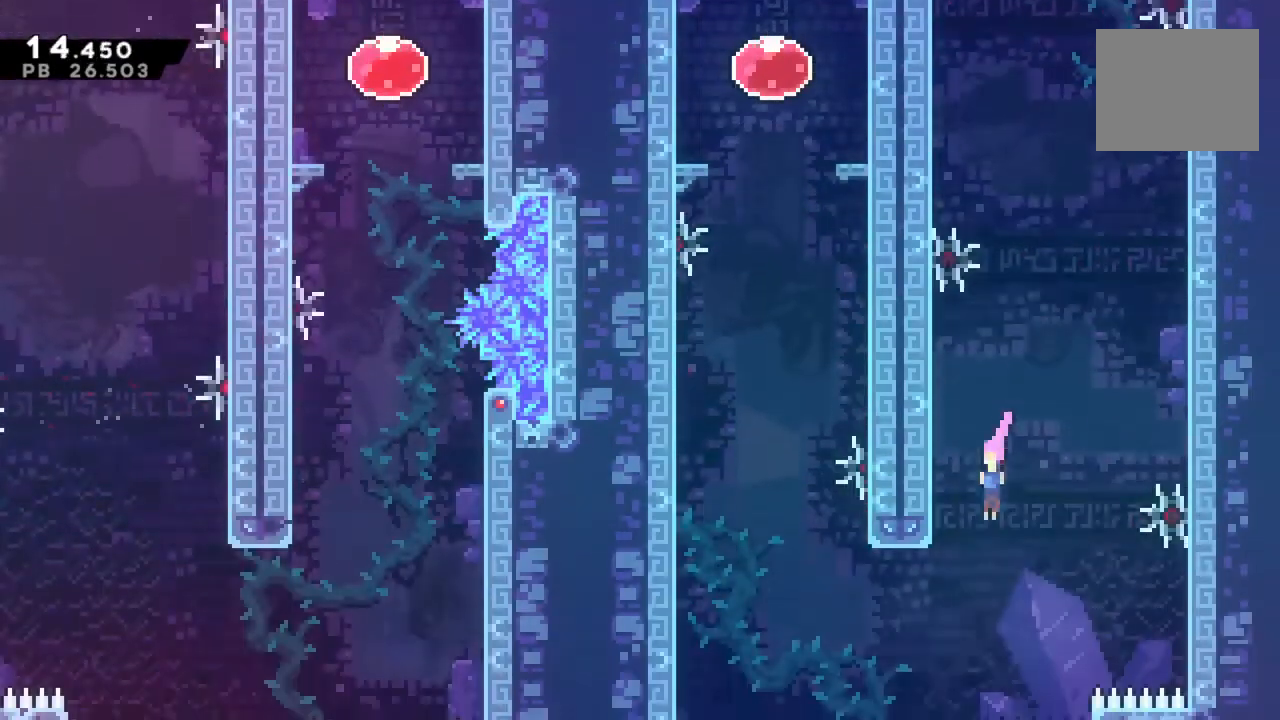
{"buttons": ["SQUARE"], "left_stick": "up", "right_stick": "center", "events": [[33, "R2", "up"], [67, "left_stick", "left"], [167, "CIRCLE", "down"], [333, "CIRCLE", "up"], [400, "left_stick", "up"], [433, "SQUARE", "down"]]}
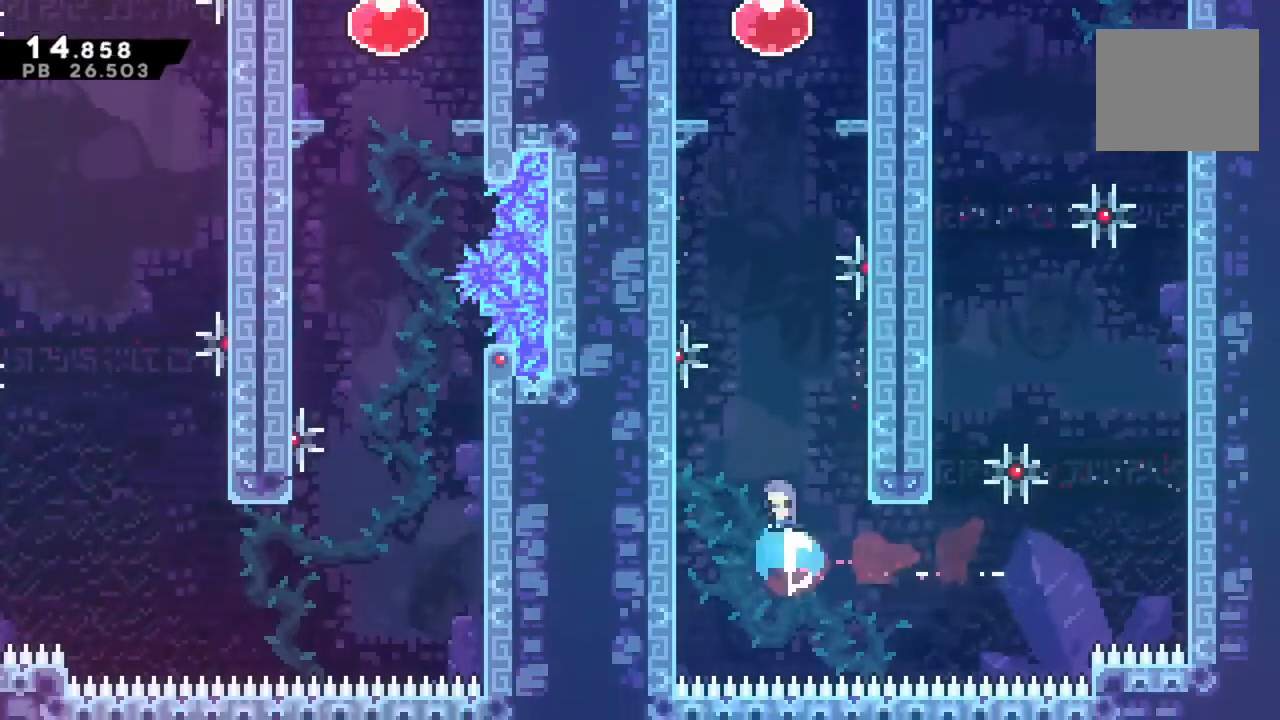
{"buttons": ["CROSS", "R1"], "left_stick": "center", "right_stick": "center", "events": [[67, "left_stick", "up-right"], [233, "SQUARE", "up"], [400, "R1", "down"], [433, "CROSS", "down"], [467, "left_stick", "center"]]}
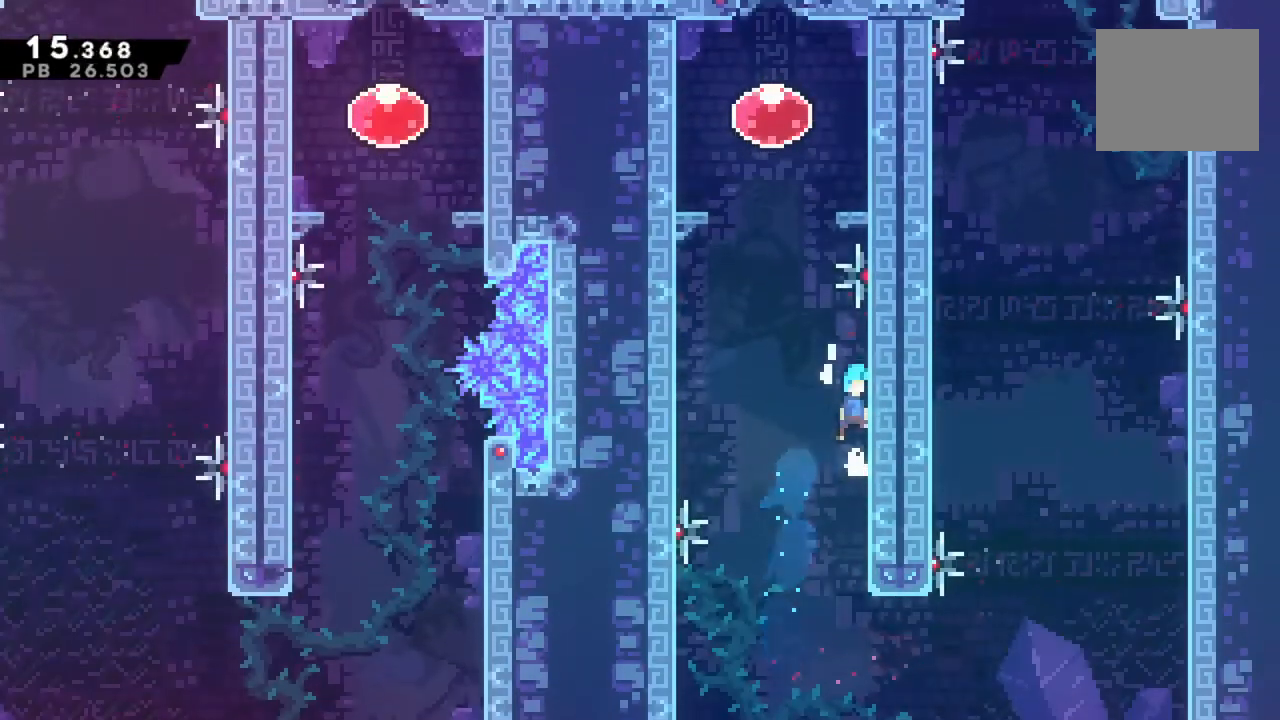
{"buttons": ["CROSS"], "left_stick": "up-right", "right_stick": "center", "events": [[67, "CROSS", "up"], [67, "R1", "up"], [133, "CROSS", "down"], [333, "left_stick", "up-right"]]}
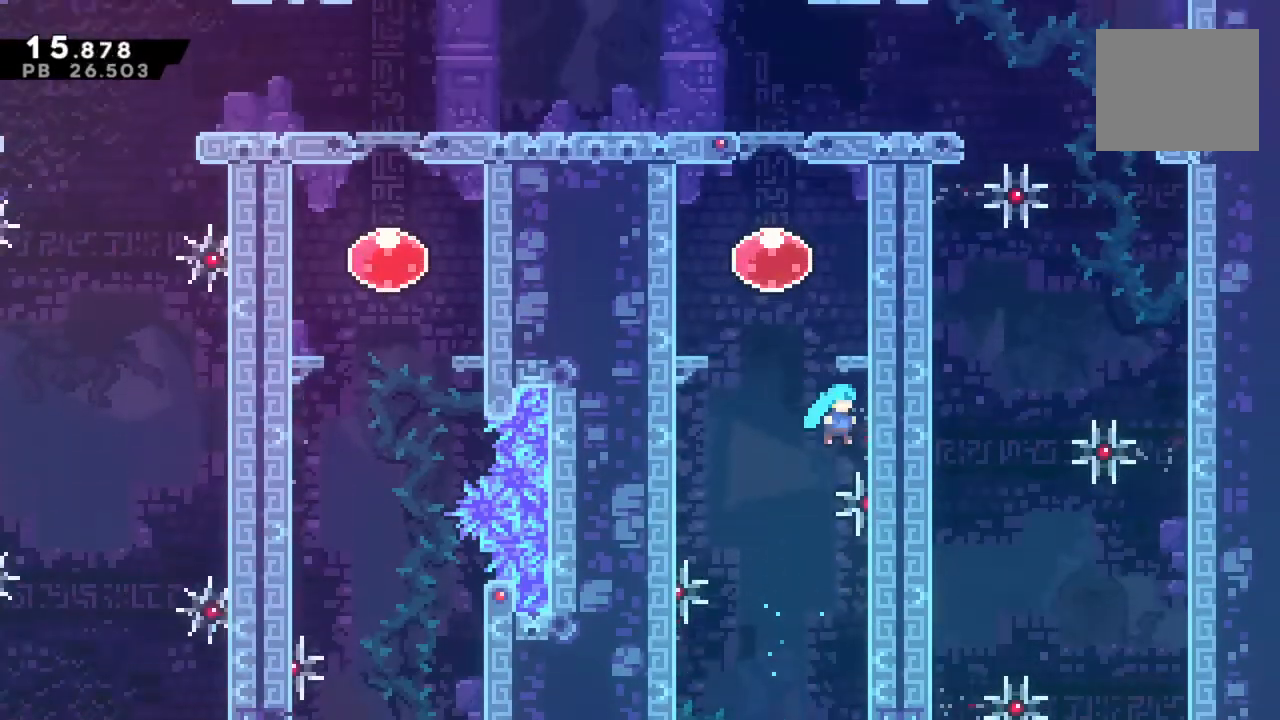
{"buttons": ["SQUARE", "R1"], "left_stick": "up", "right_stick": "center", "events": [[67, "CROSS", "up"], [67, "R1", "down"], [133, "CROSS", "down"], [267, "L1", "down"], [267, "left_stick", "up-left"], [333, "left_stick", "left"], [433, "CROSS", "up"], [467, "L1", "up"], [467, "SQUARE", "down"], [500, "left_stick", "up"]]}
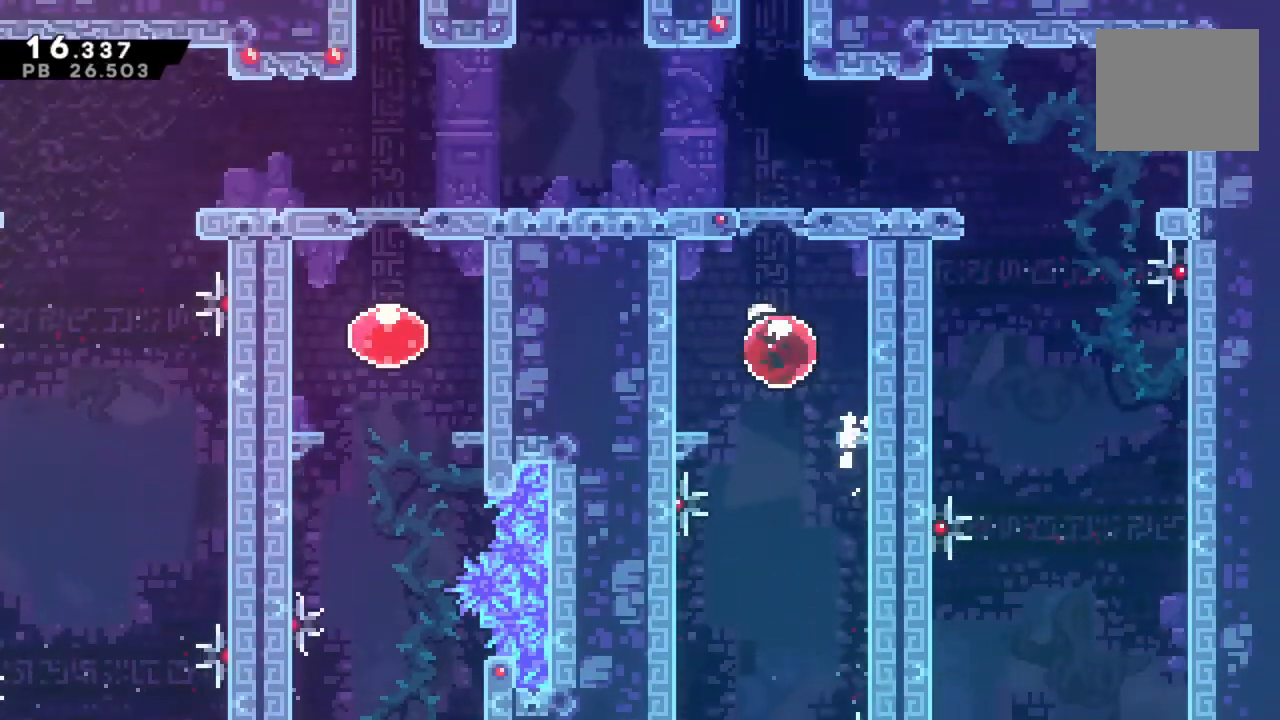
{"buttons": [], "left_stick": "center", "right_stick": "center", "events": [[100, "R1", "up"], [100, "SQUARE", "up"], [200, "left_stick", "center"]]}
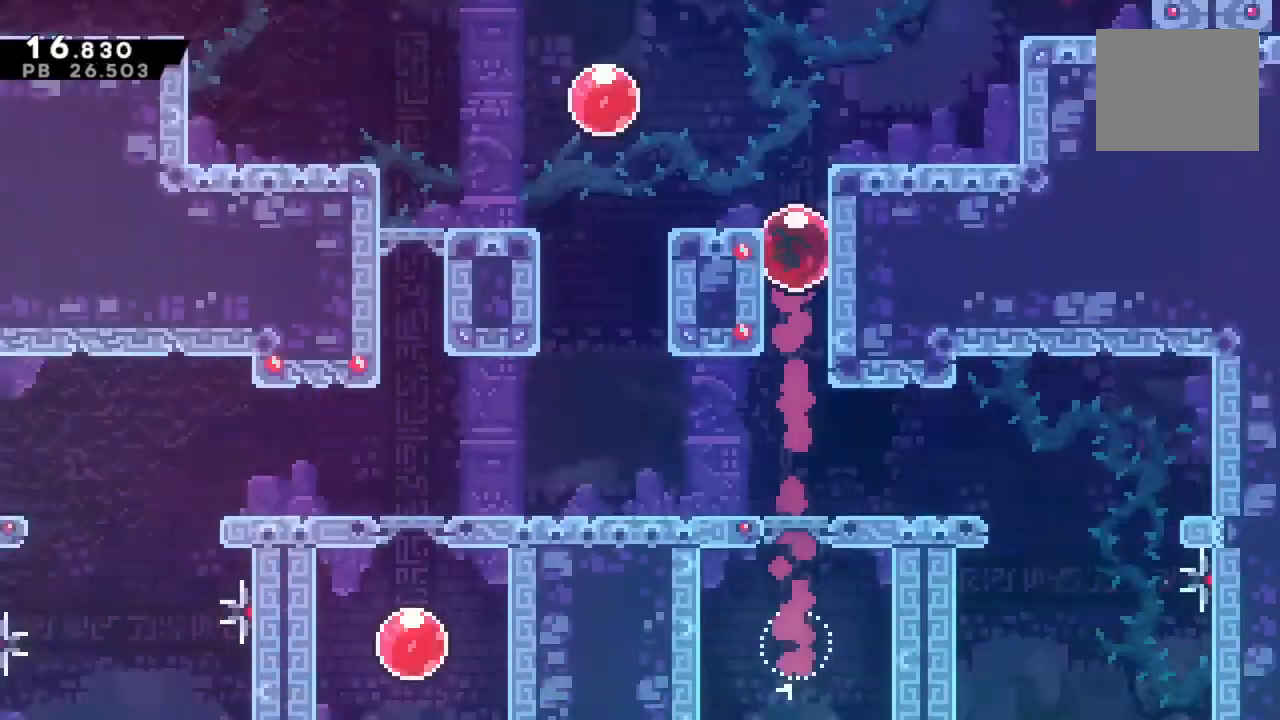
{"buttons": [], "left_stick": "center", "right_stick": "center", "events": []}
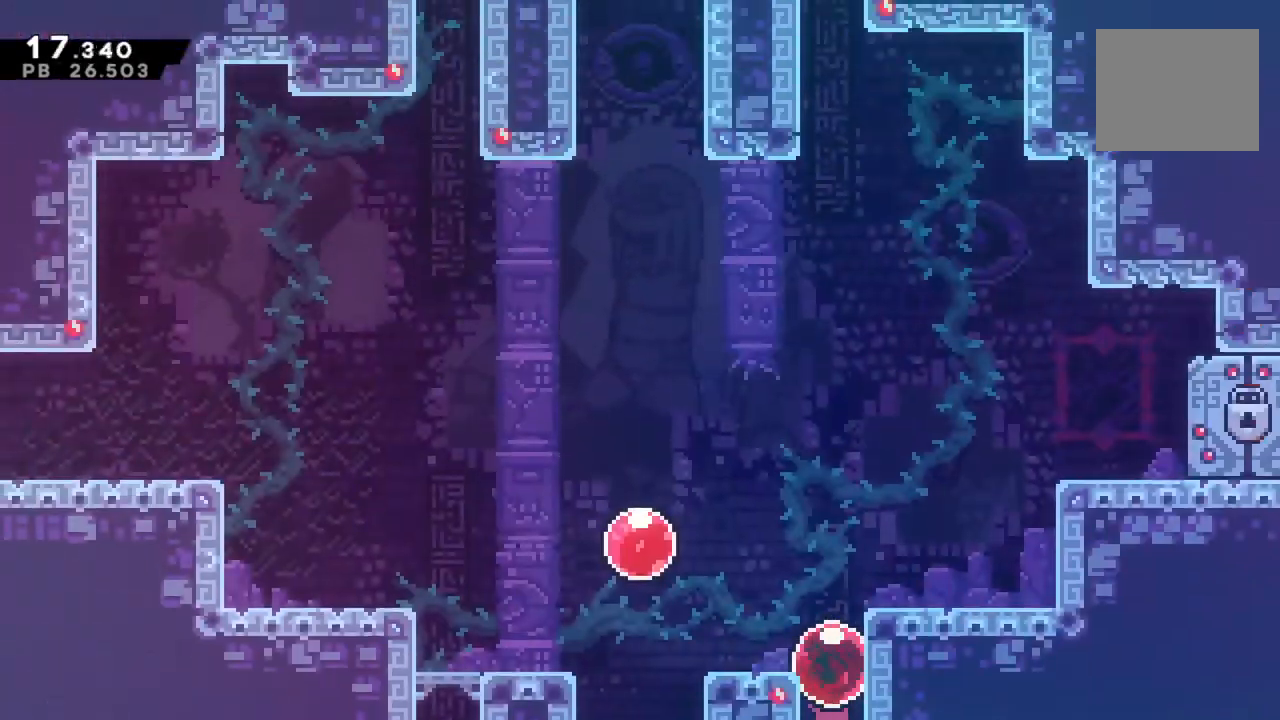
{"buttons": ["R2"], "left_stick": "center", "right_stick": "center", "events": [[267, "R2", "down"]]}
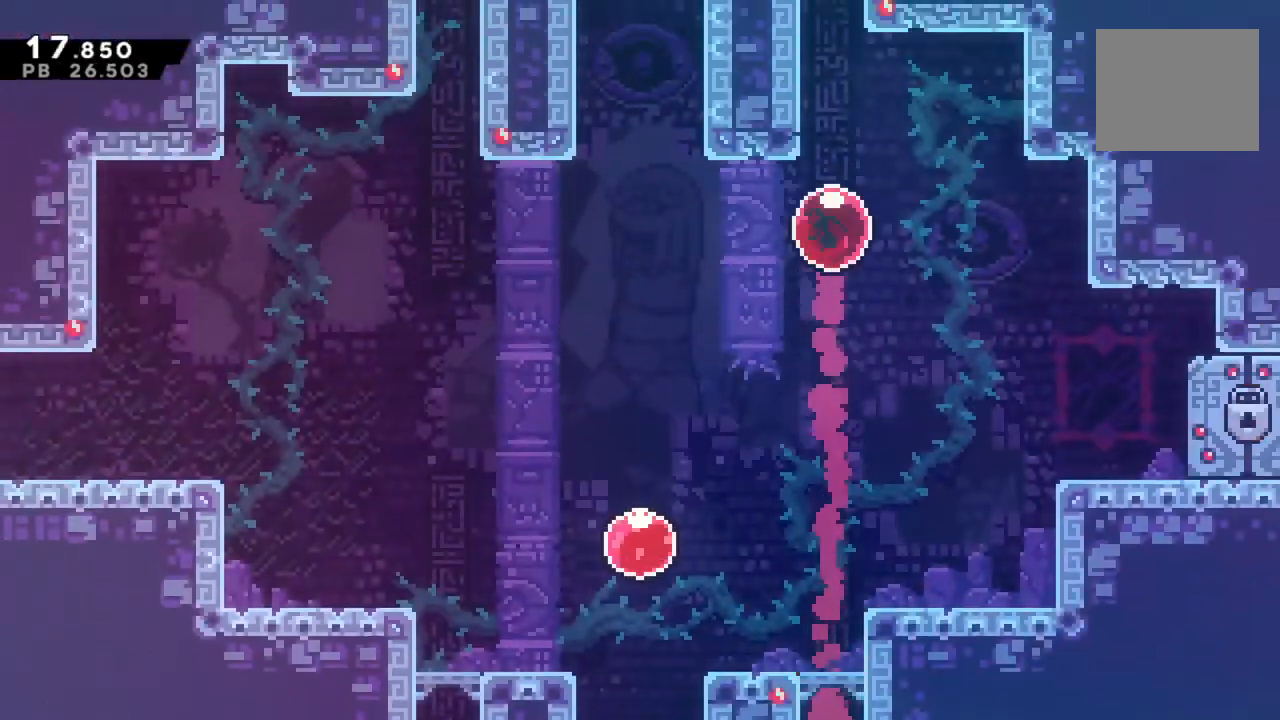
{"buttons": ["R2"], "left_stick": "center", "right_stick": "center", "events": []}
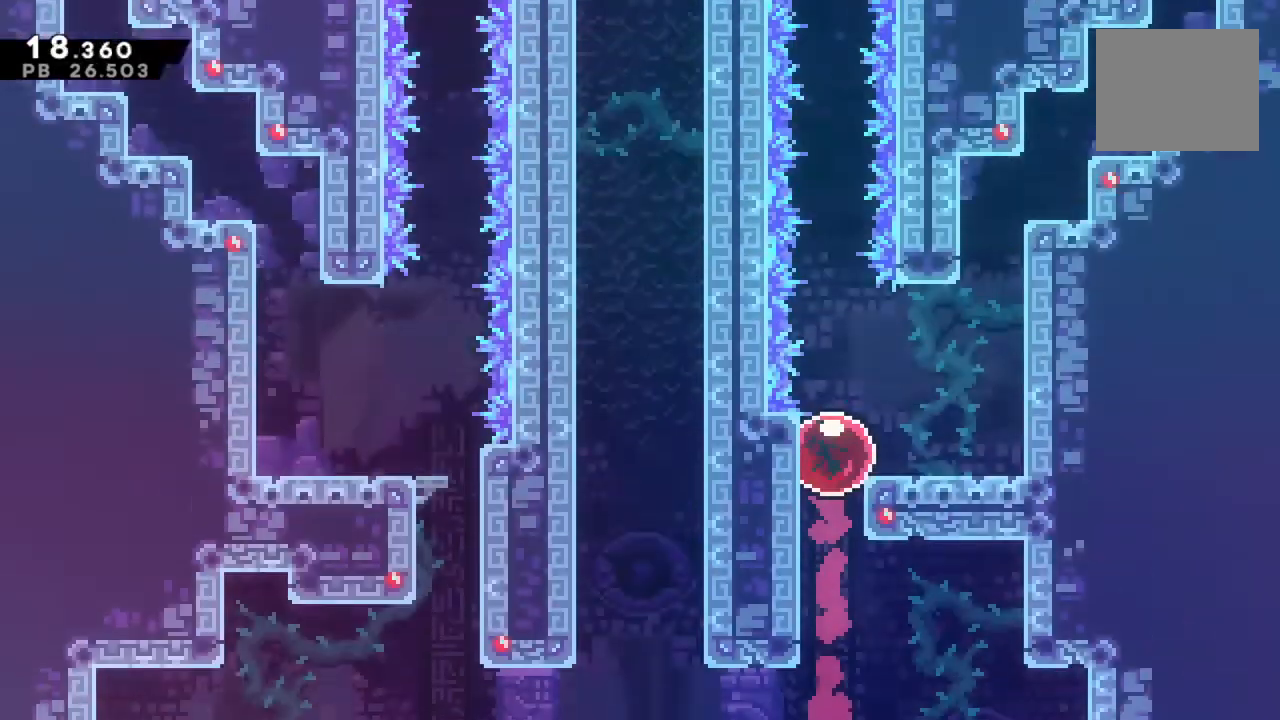
{"buttons": ["R2"], "left_stick": "center", "right_stick": "center", "events": []}
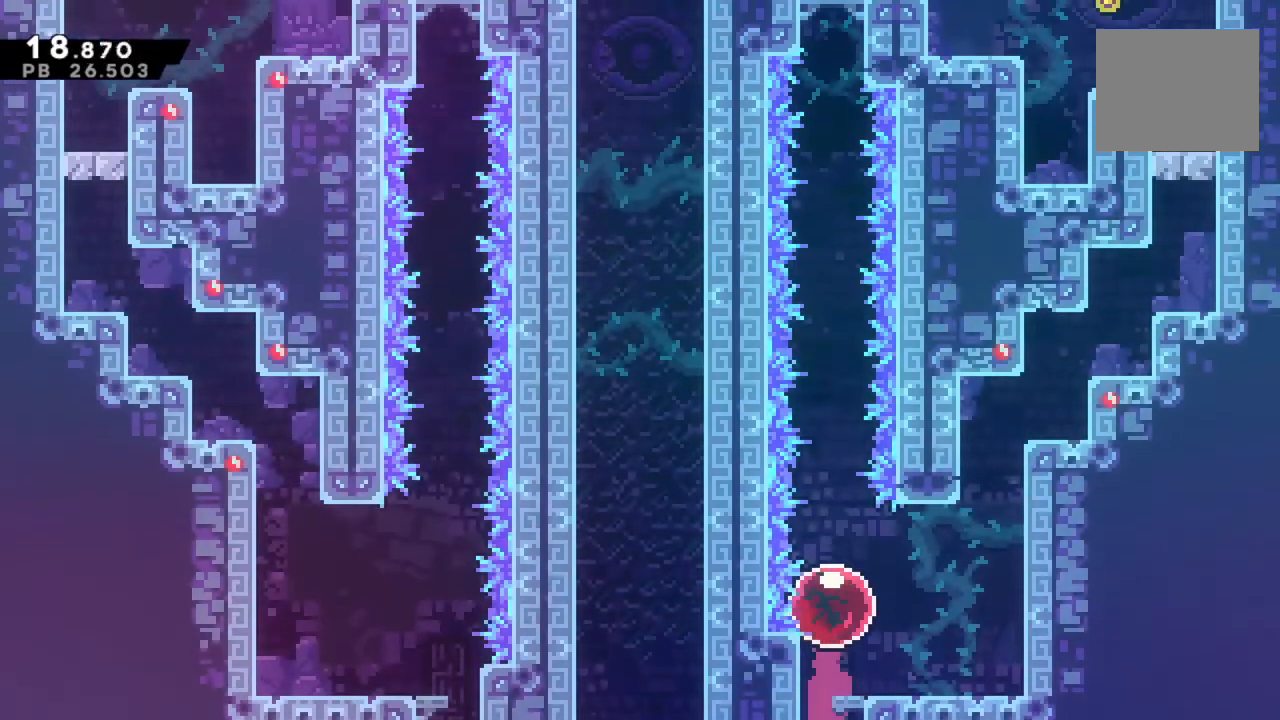
{"buttons": ["R2"], "left_stick": "center", "right_stick": "center", "events": [[433, "R1", "down"], [500, "R1", "up"]]}